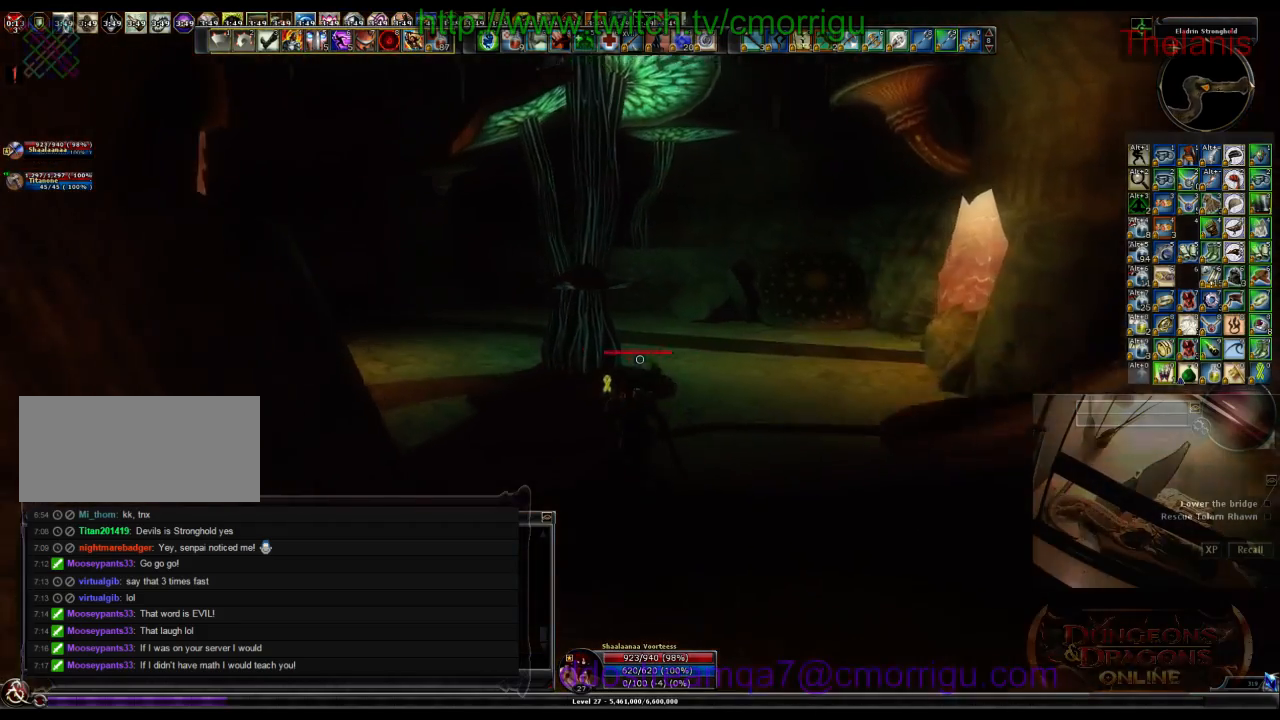
Gameplay with keyboard; each line is a JSON object with the keys held at the frame after it. "events" lists presses ("down") and releases ("up") of ".", "/", "0", "1", "2", "3", "4", "5", "6", "7", "8", "9", "a", "b", "backslash", "backspace", "c", "caps_lock", "comma", "ctrl_l", "ctrl_r", "d", "e", "equals", "escape", "f", "f1", "f10", "f11", "f12", "f2", "f3", "f4", "f5", "f6", "f7", "f8", "f9", "g", "h", "i", "j", "k", "l", "lbracket", "m", "minus", "n", "o", "p", "q", "quote", "r", "rbracket", "return", "s", "semicolon", "shift_l", "shift_r", "space", "t", "tab", "tilde", "u", "v", "w", "x", "y" and "z" between this image and that frame as [ms after this image, input, new state], when the widget could be followed in between. No other keys are recorded. Mouse input is not recorded.
{"keys": ["w"], "events": []}
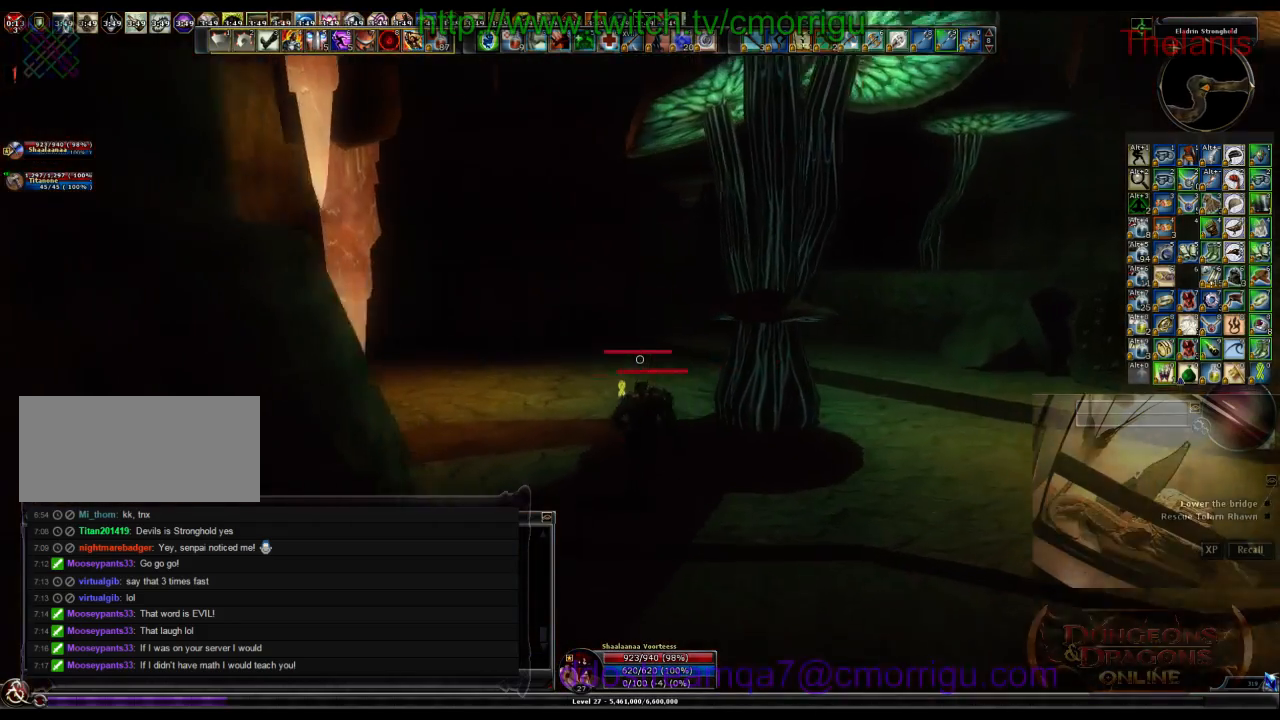
{"keys": ["w"], "events": []}
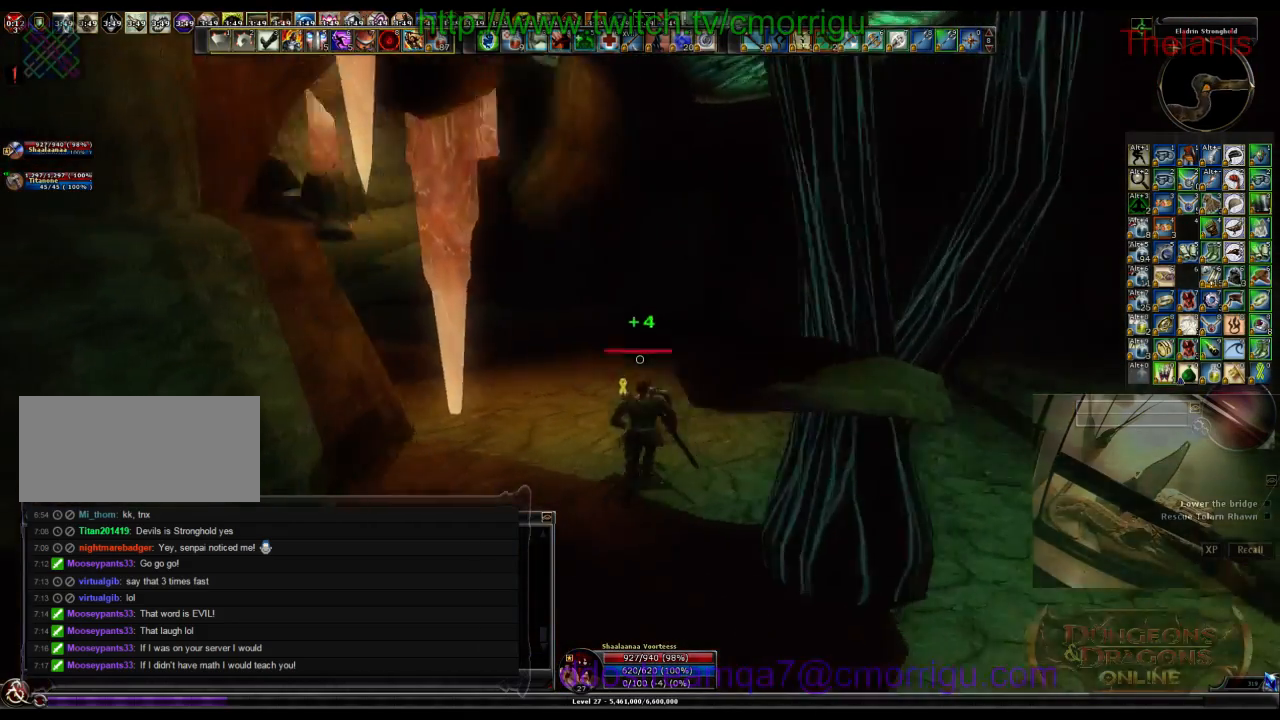
{"keys": ["w"], "events": []}
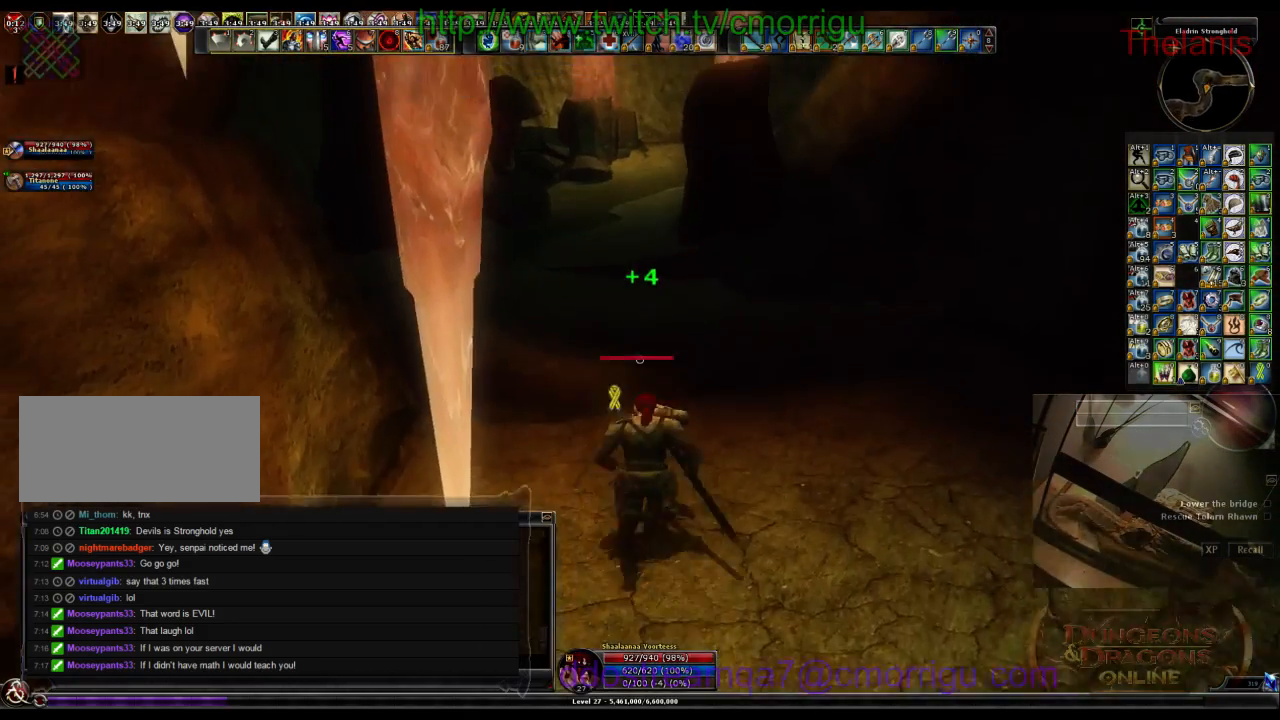
{"keys": ["w"], "events": []}
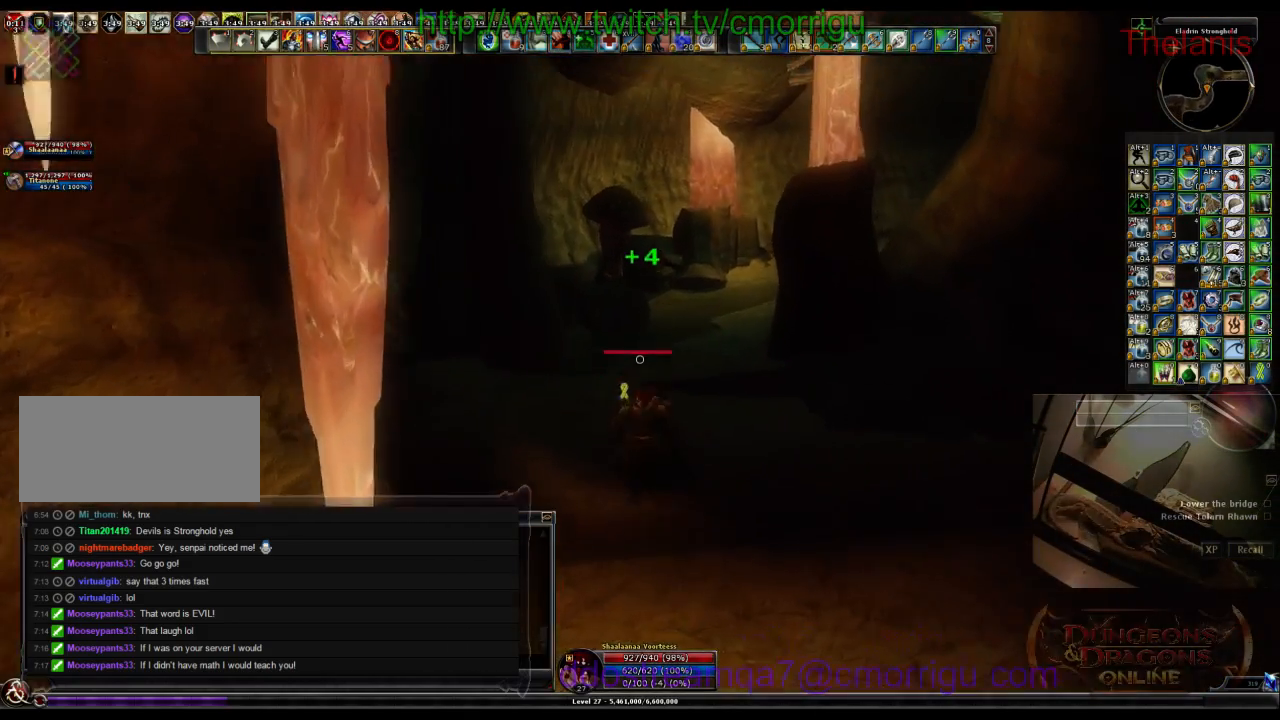
{"keys": ["w"], "events": []}
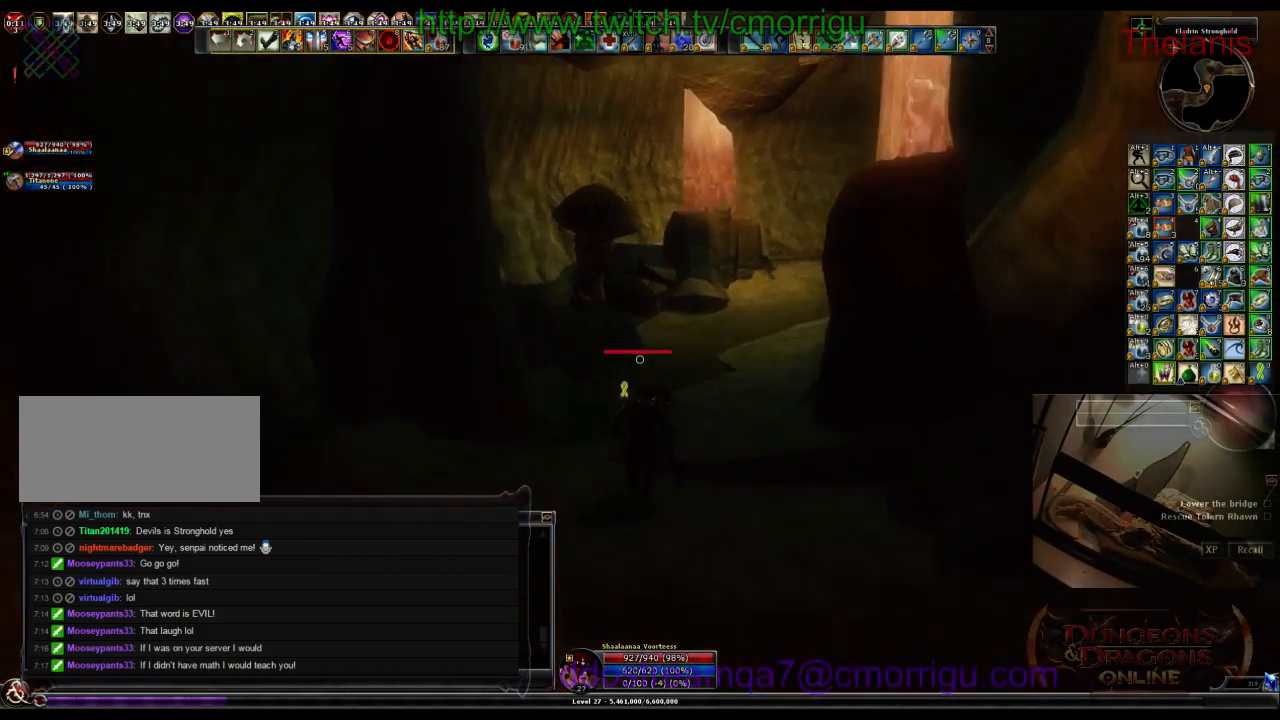
{"keys": ["w"], "events": []}
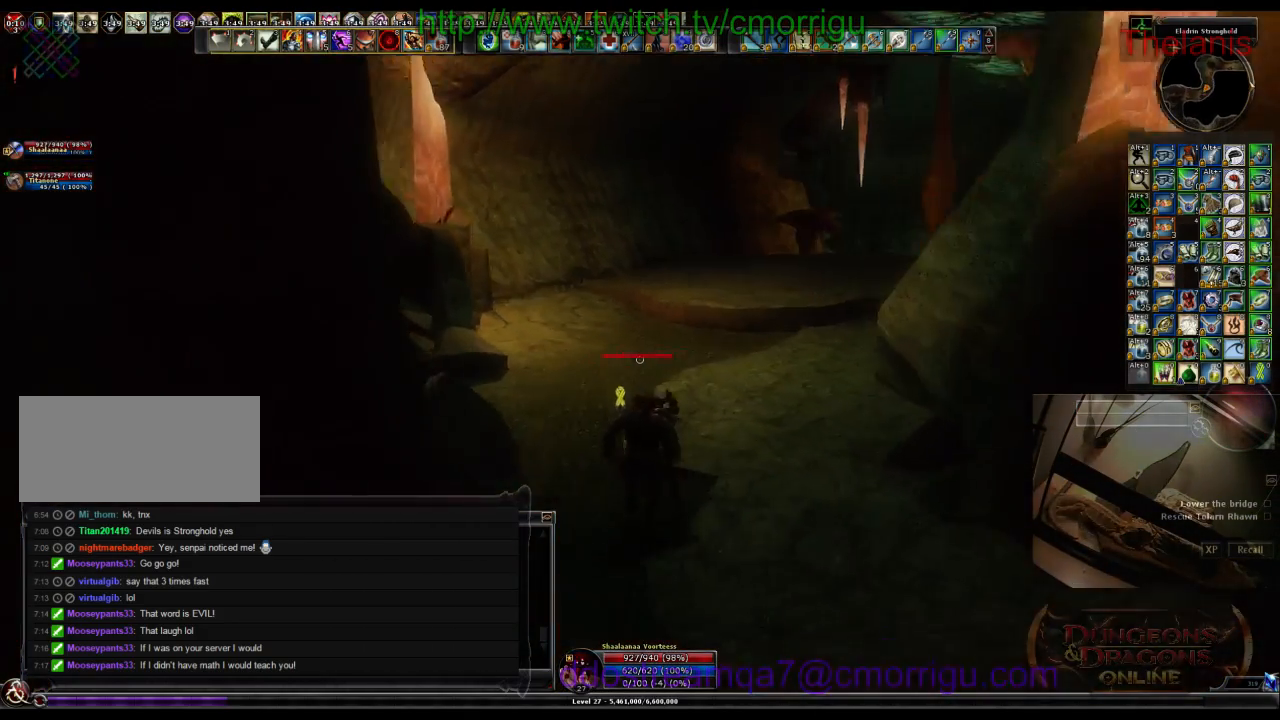
{"keys": ["w"], "events": []}
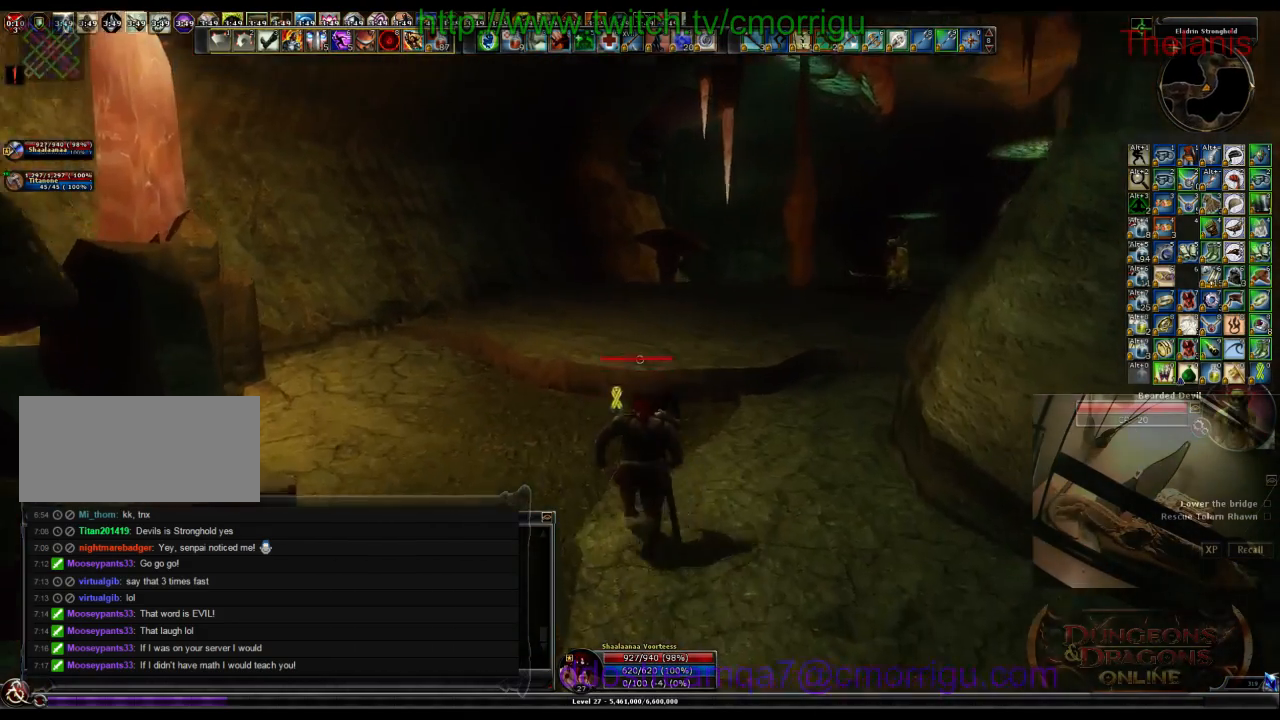
{"keys": ["w"], "events": []}
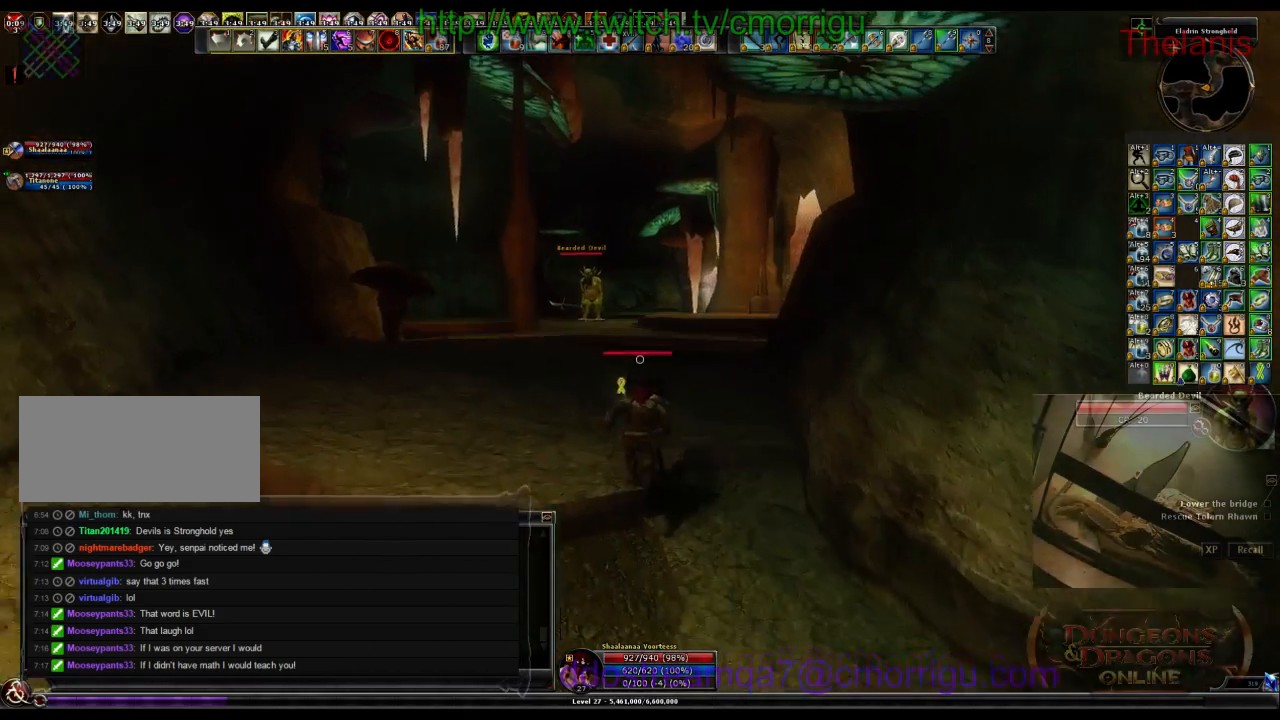
{"keys": ["w"], "events": []}
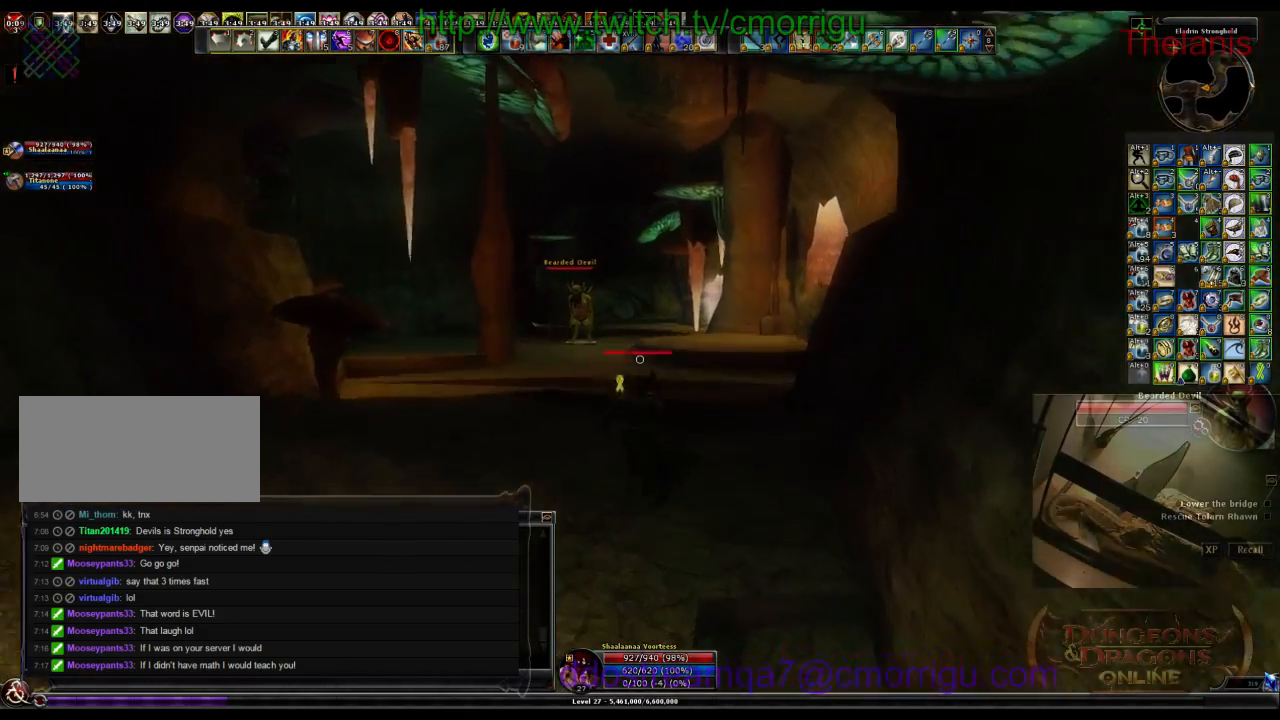
{"keys": ["w"], "events": [[34, "m", "down"], [167, "m", "up"]]}
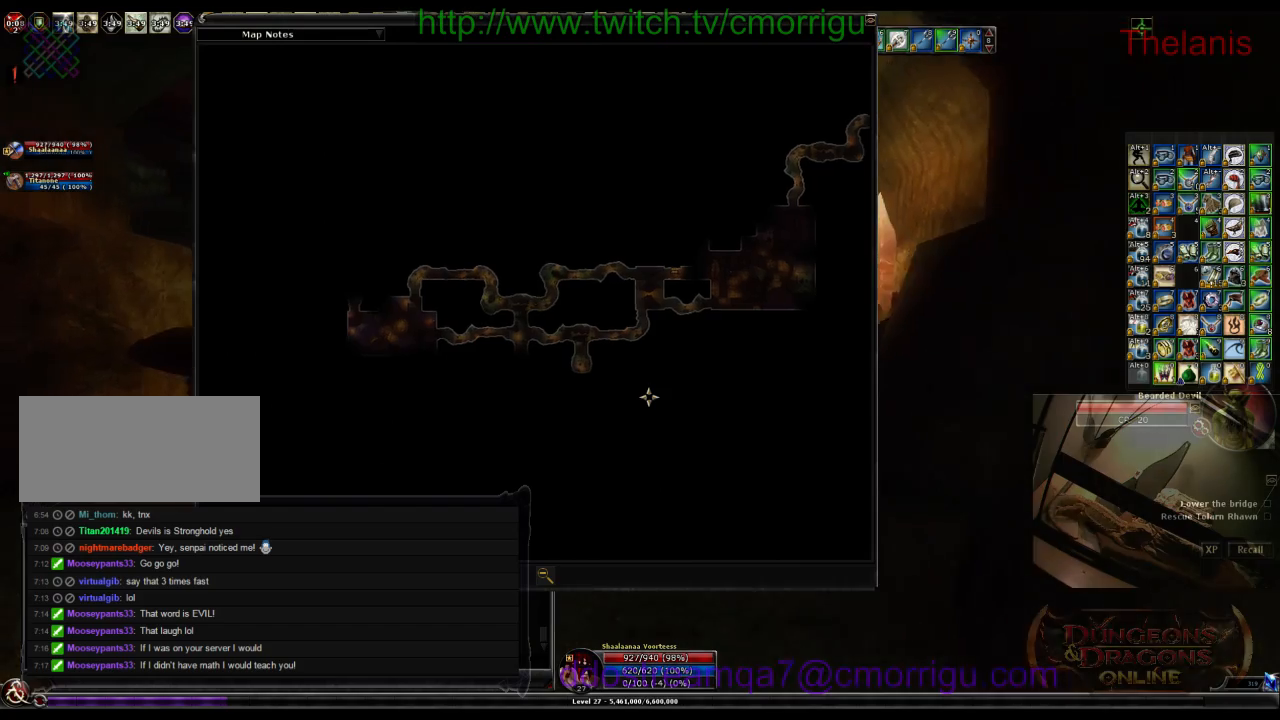
{"keys": ["a", "w"], "events": [[234, "a", "down"]]}
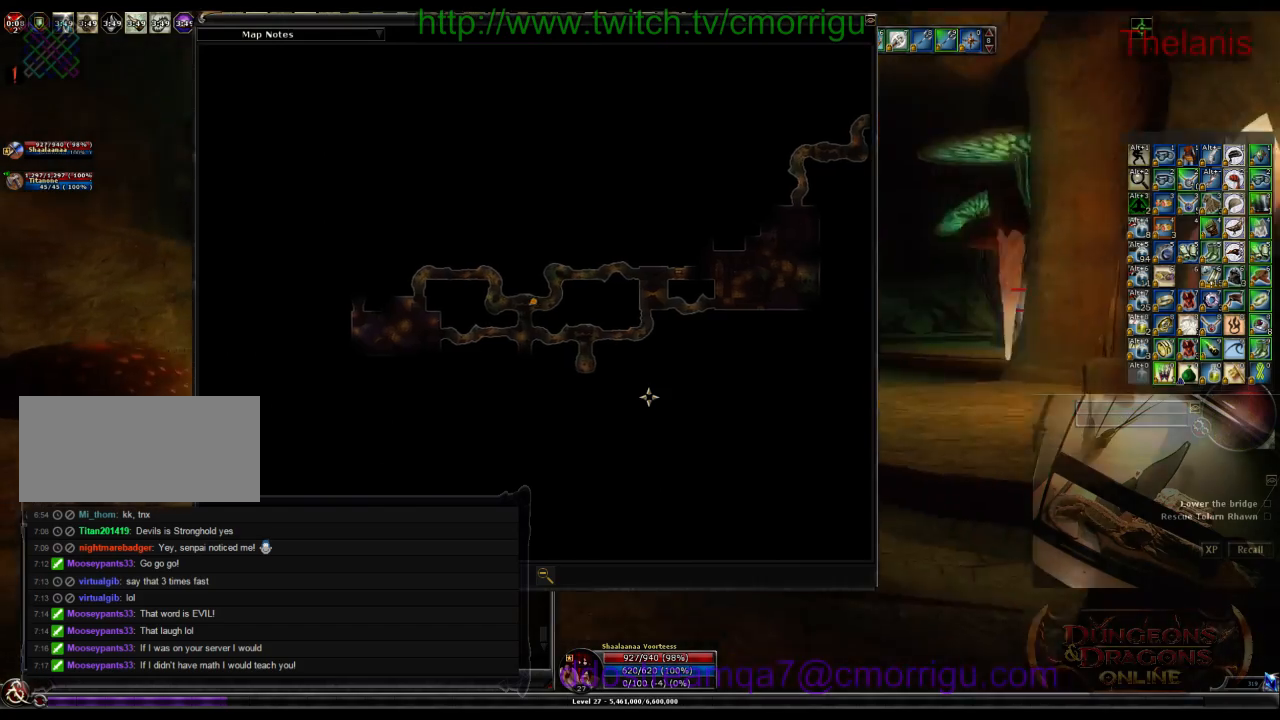
{"keys": ["w"], "events": [[100, "a", "up"], [134, "m", "down"], [300, "m", "up"]]}
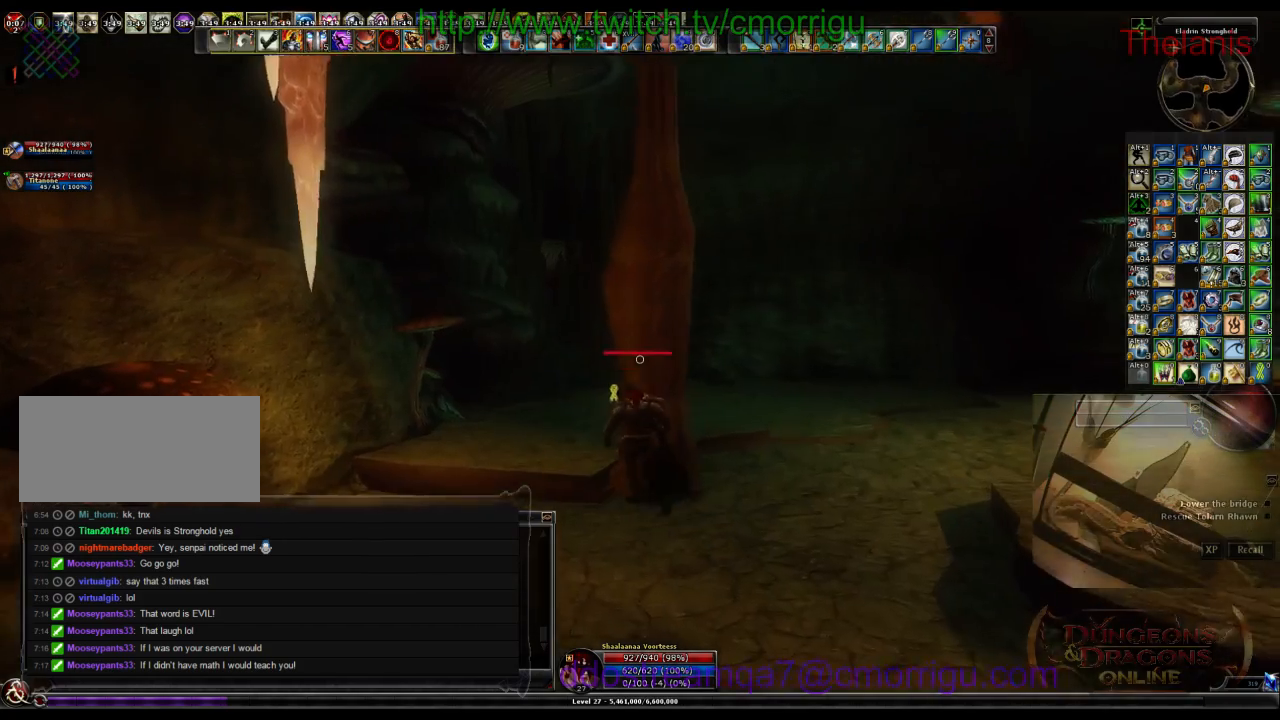
{"keys": ["d", "w"], "events": [[334, "d", "down"]]}
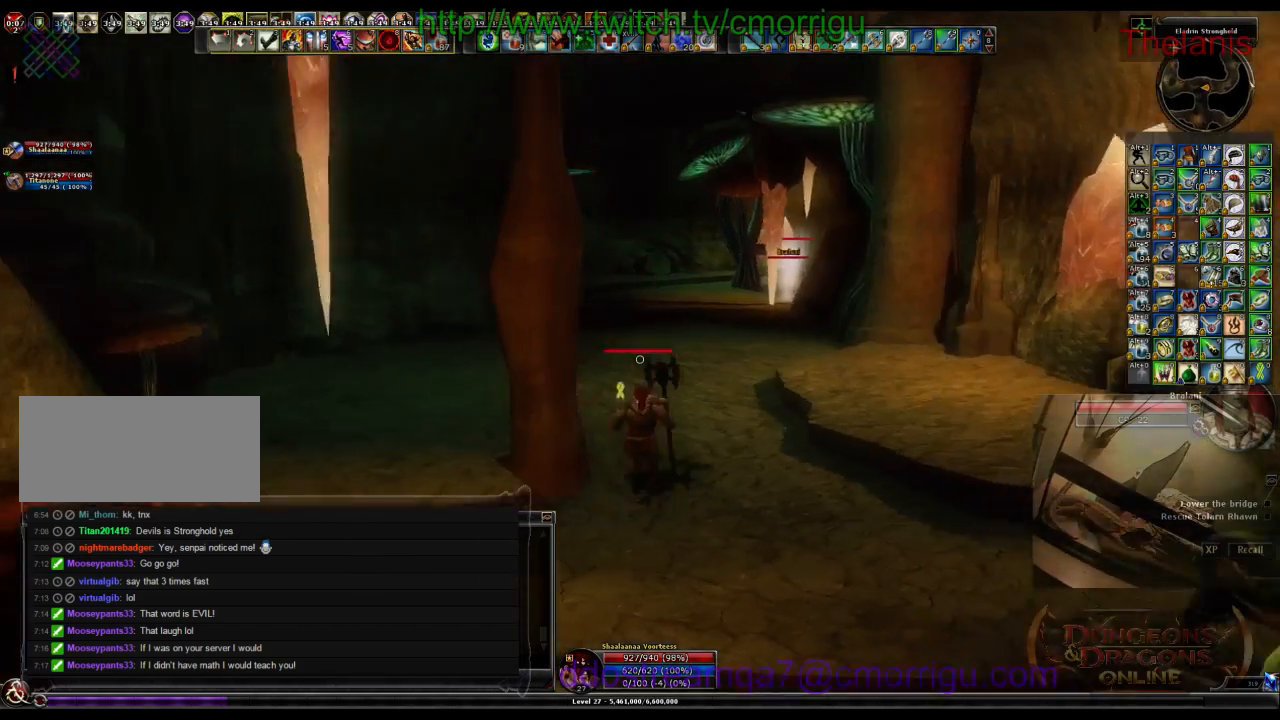
{"keys": ["d", "w"], "events": []}
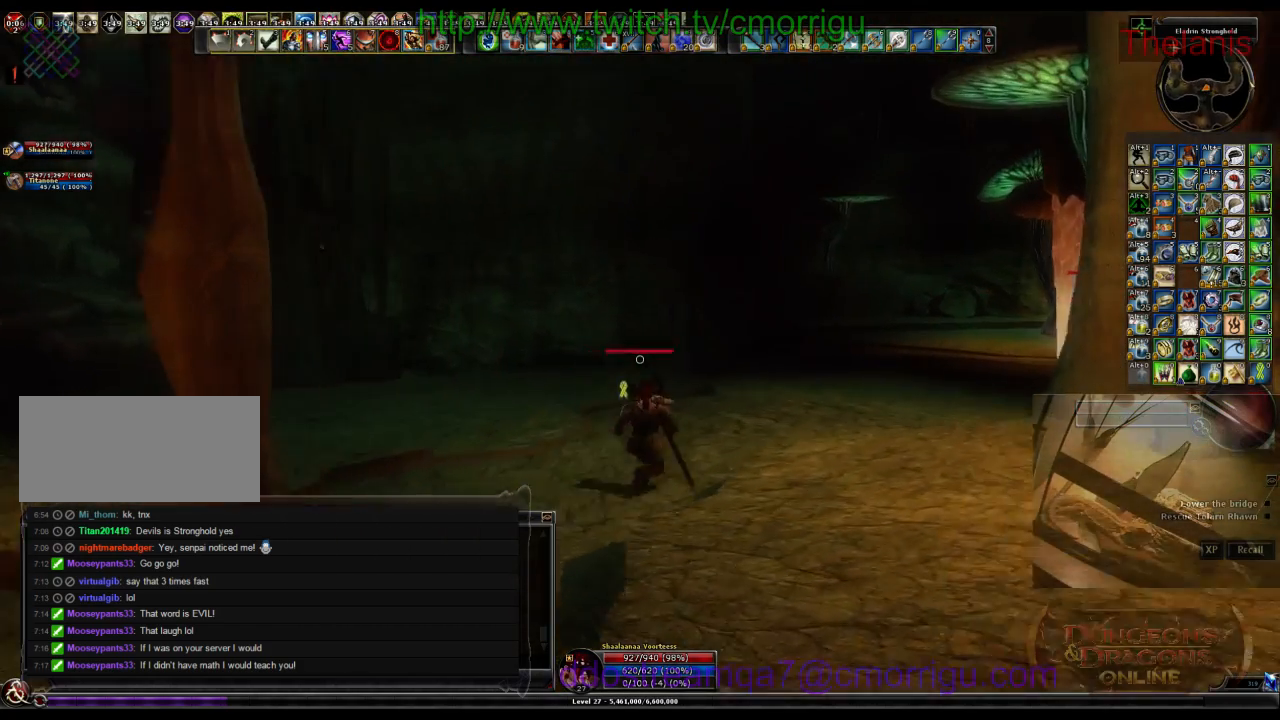
{"keys": ["w"], "events": [[67, "d", "up"]]}
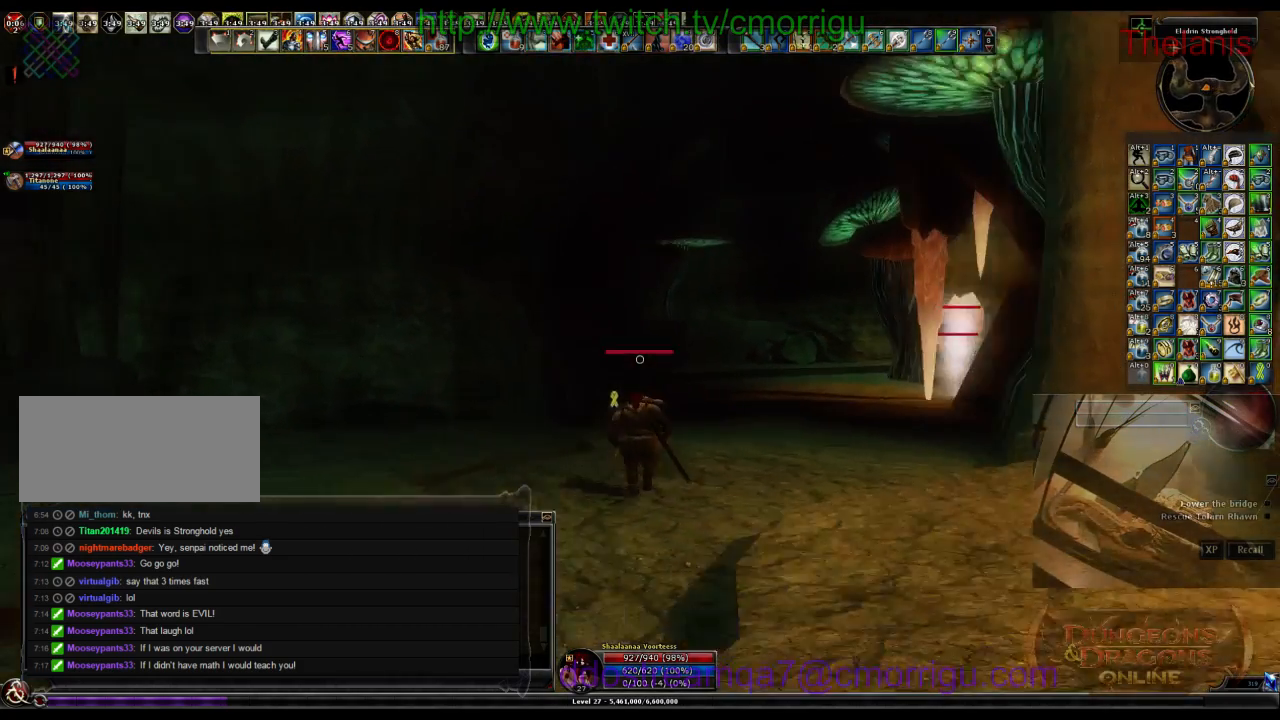
{"keys": ["w"], "events": []}
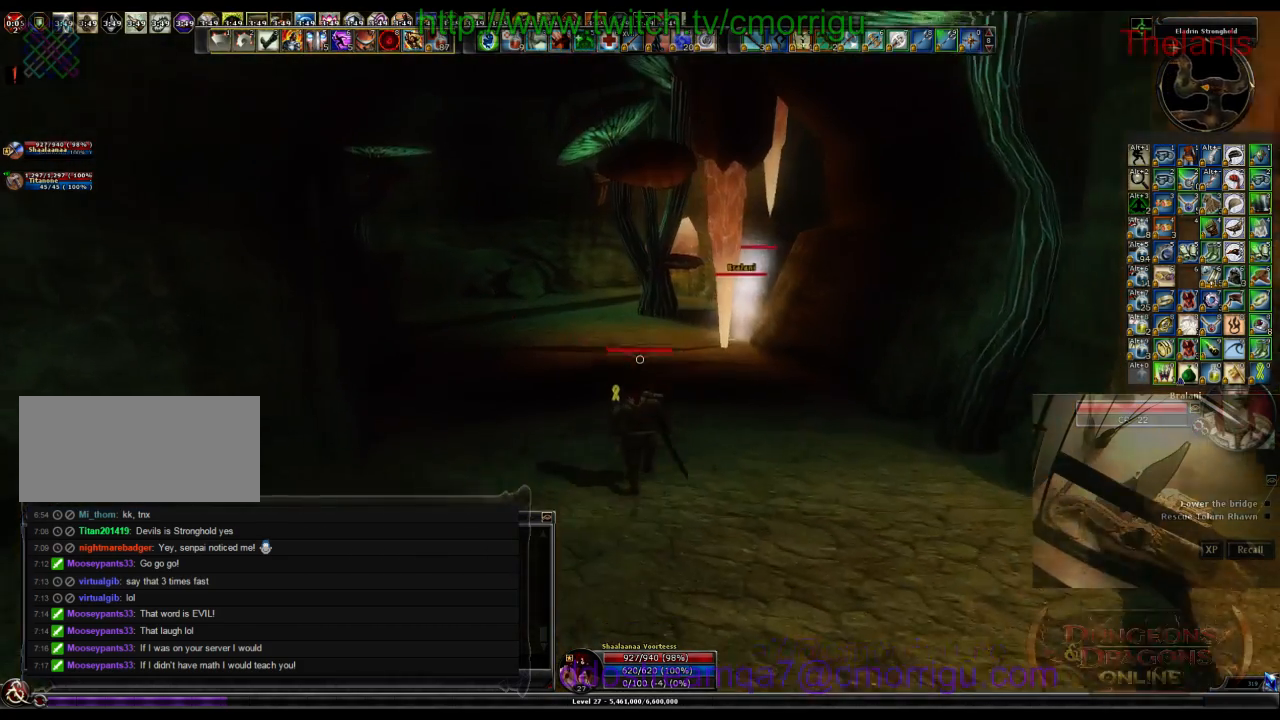
{"keys": ["w"], "events": []}
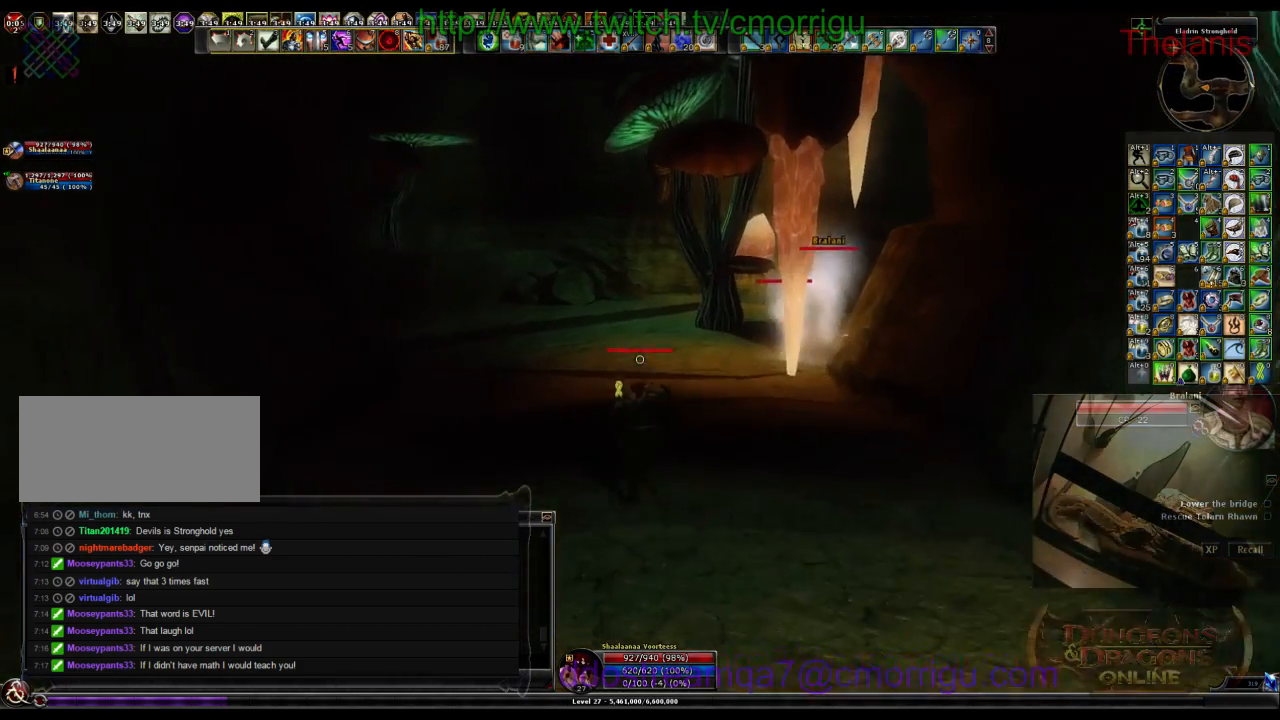
{"keys": ["w"], "events": []}
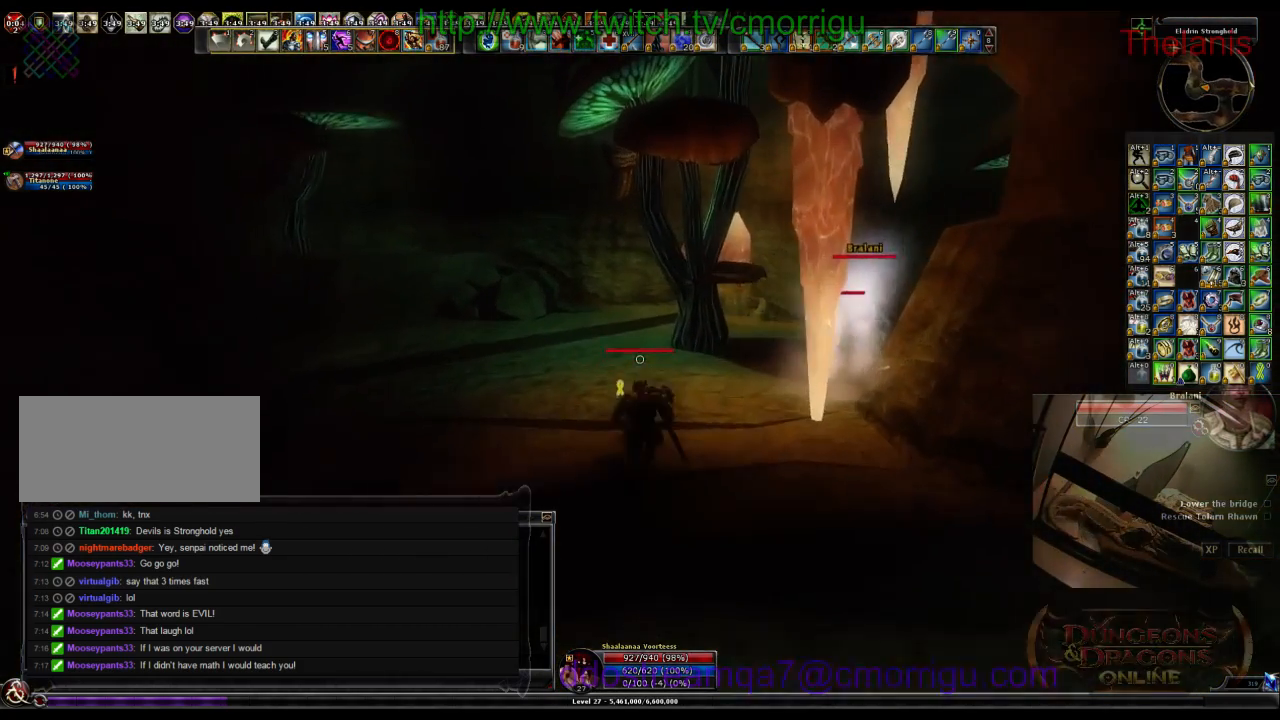
{"keys": ["w"], "events": []}
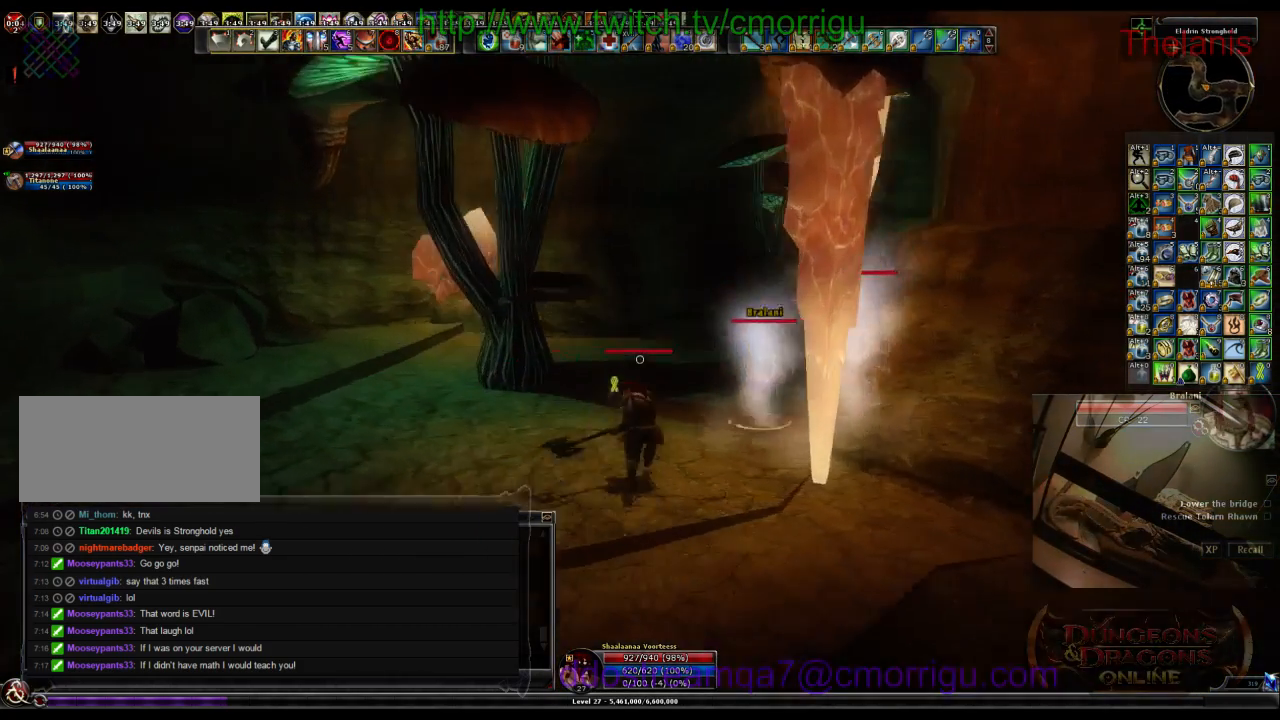
{"keys": ["w"], "events": []}
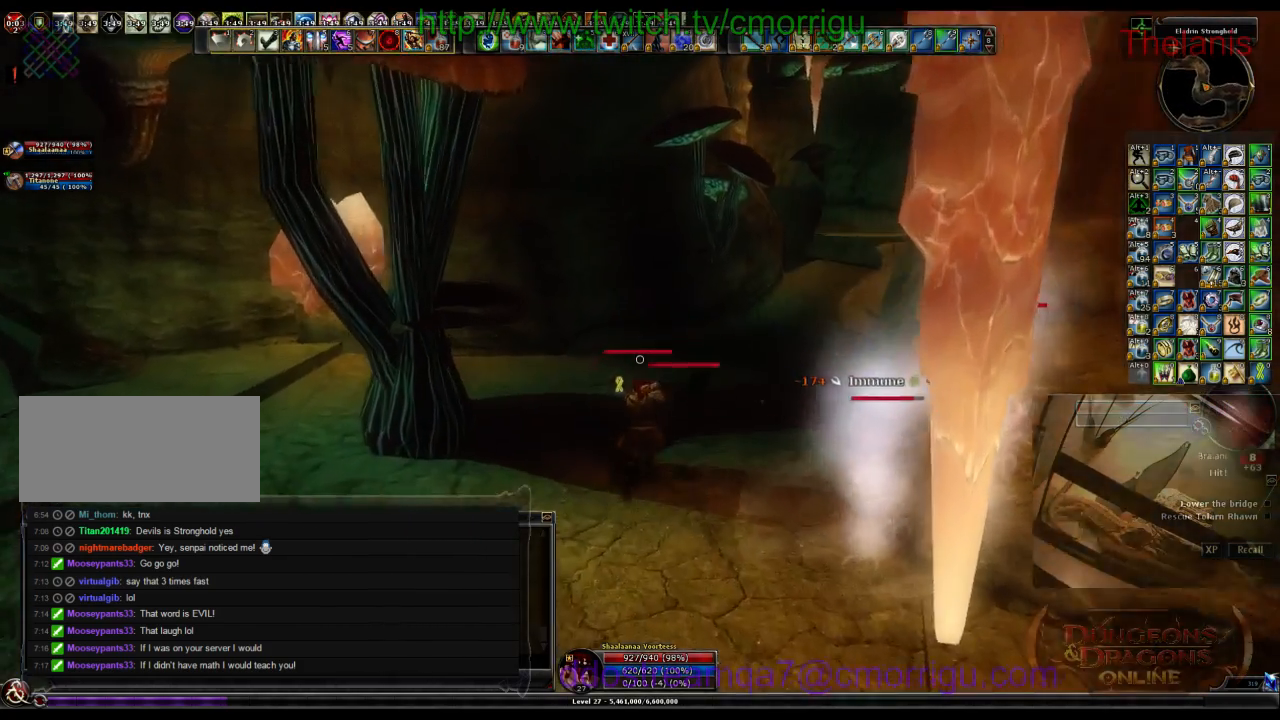
{"keys": ["w"], "events": []}
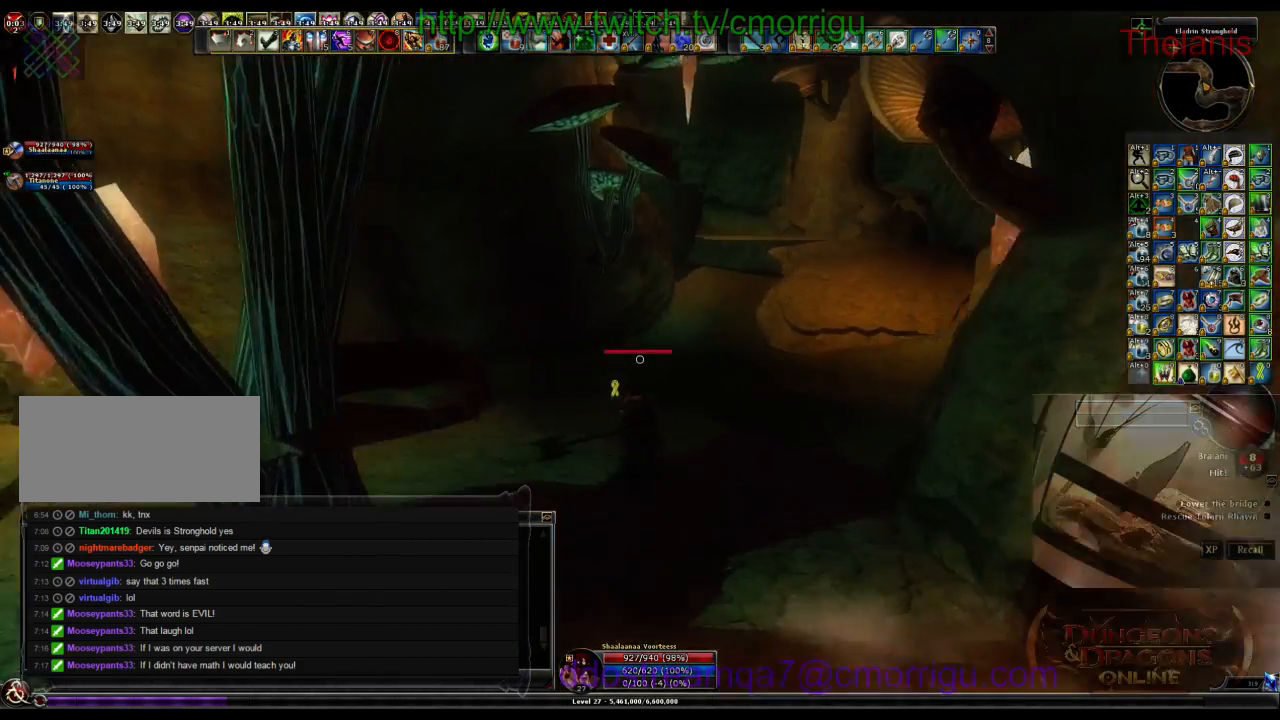
{"keys": ["w"], "events": []}